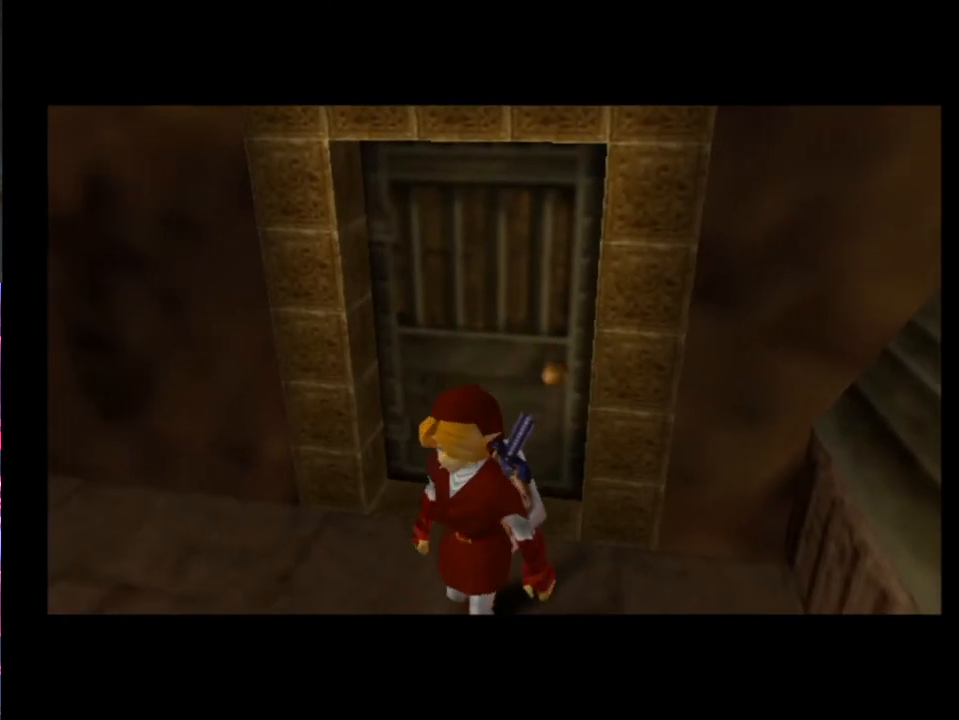
Gameplay with a controller (Xbox layout); each line is a JSON object with the inputs held at the frame after it. "events" lists button and stick changes between this image and that frame as [ms after this image, input, new state], when the widget could be followed in between. Not read: L1 L3 R1 R3 right_stick.
{"buttons": [], "left_stick": "left", "events": [[467, "left_stick", "left"]]}
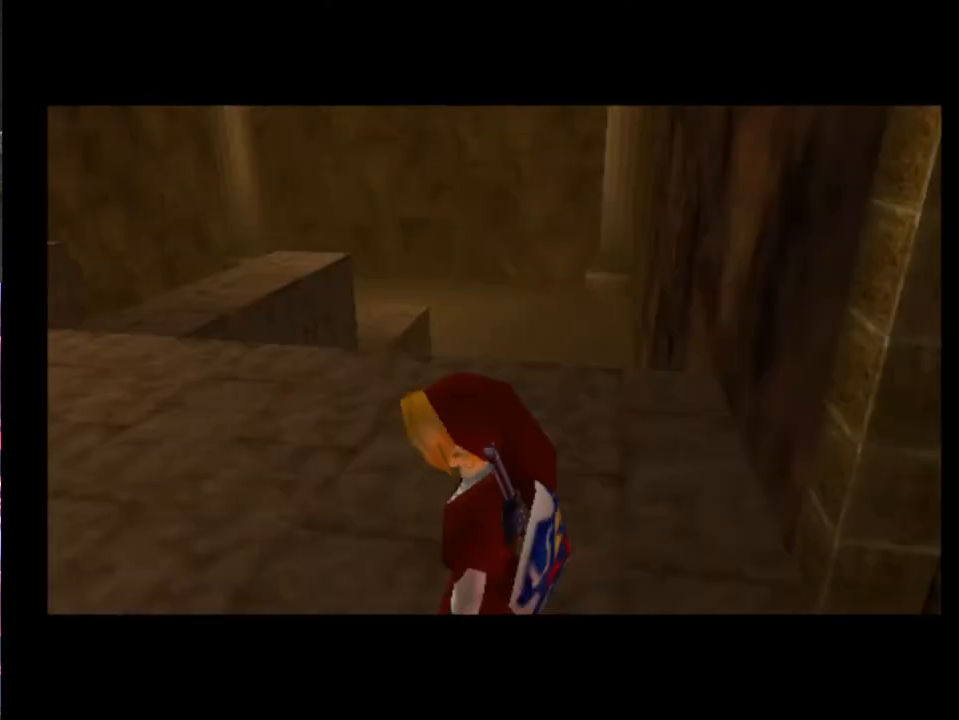
{"buttons": [], "left_stick": "up", "events": [[233, "left_stick", "up-left"], [333, "left_stick", "up"]]}
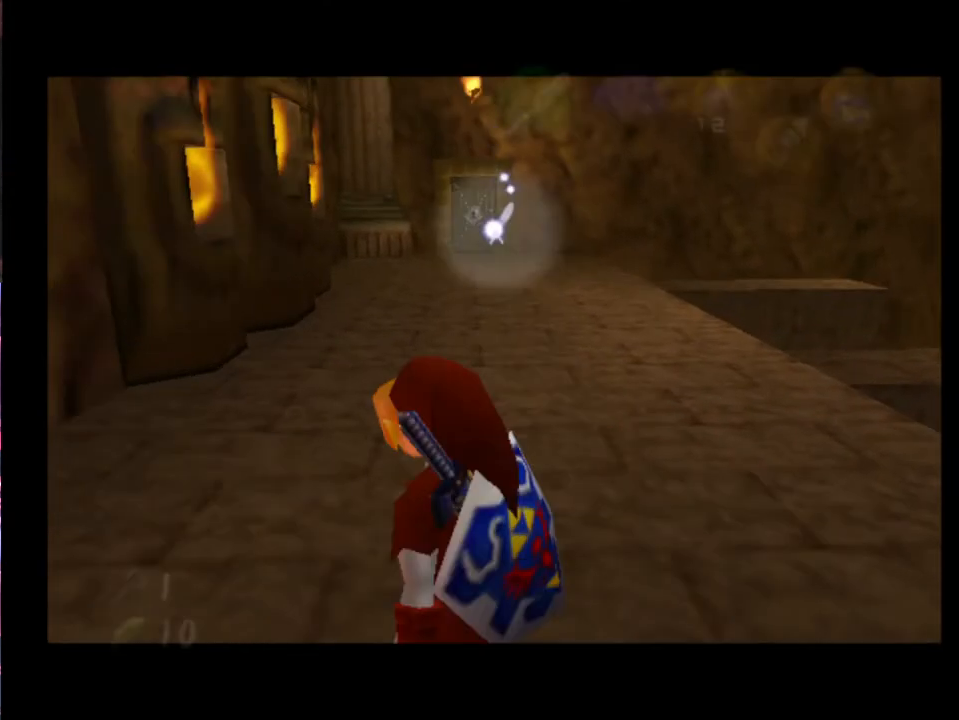
{"buttons": [], "left_stick": "up", "events": [[200, "A", "down"], [267, "A", "up"]]}
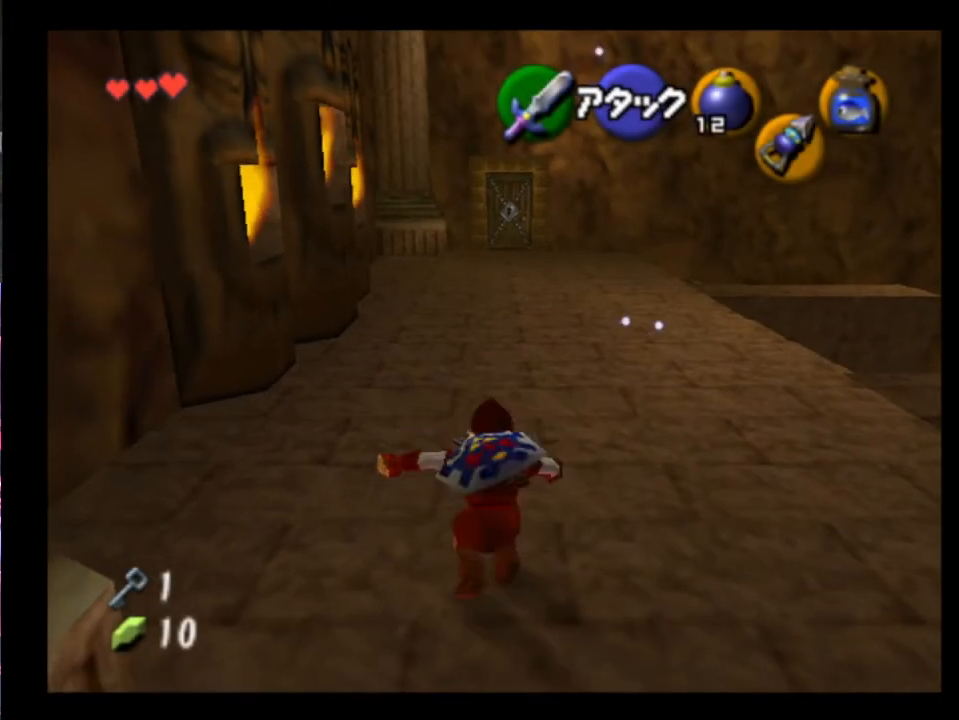
{"buttons": ["A"], "left_stick": "up", "events": [[500, "A", "down"]]}
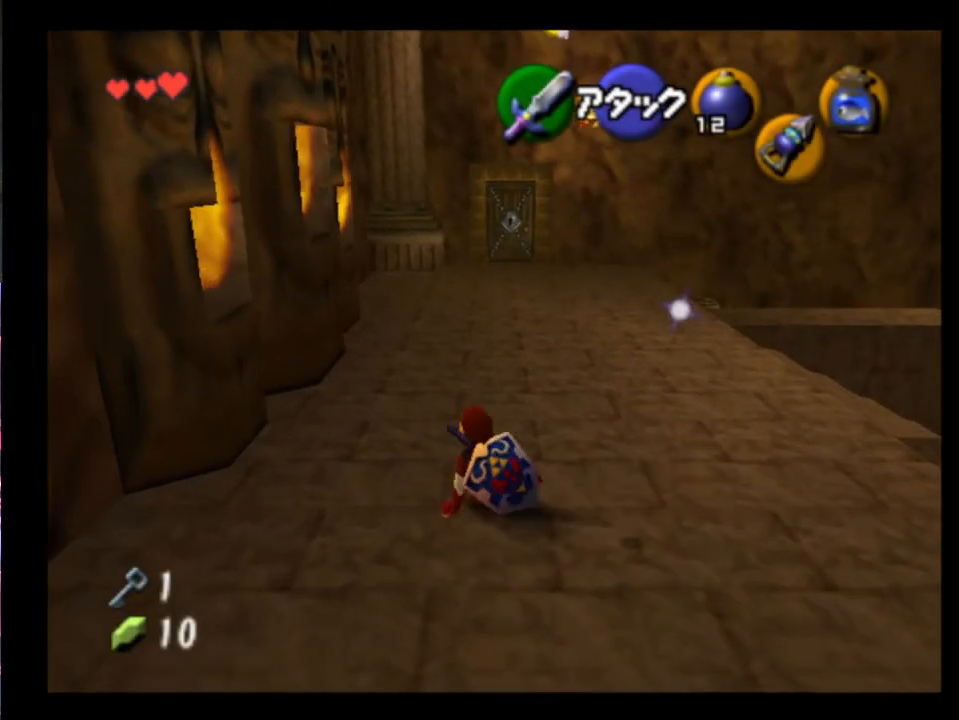
{"buttons": [], "left_stick": "up", "events": [[133, "A", "up"]]}
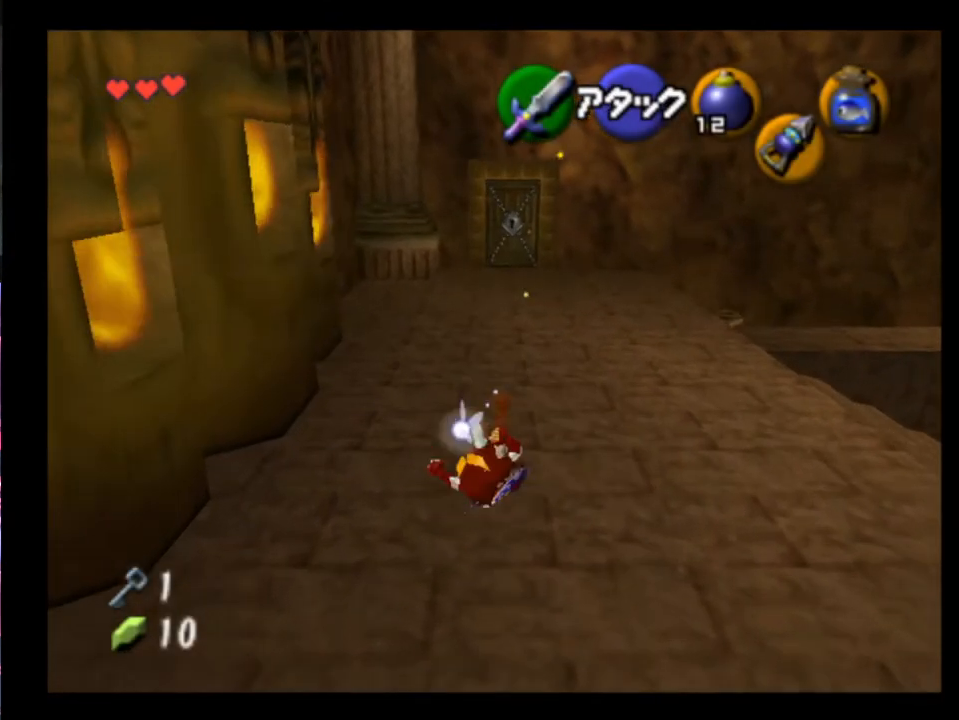
{"buttons": [], "left_stick": "up", "events": [[233, "A", "down"], [367, "A", "up"]]}
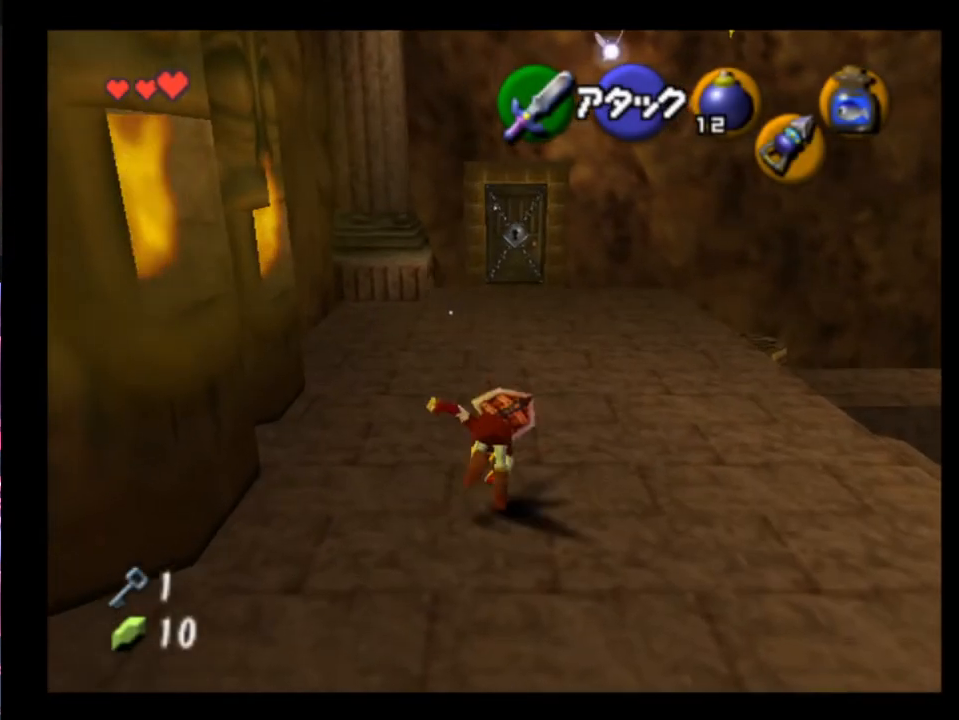
{"buttons": ["A"], "left_stick": "up", "events": [[467, "A", "down"]]}
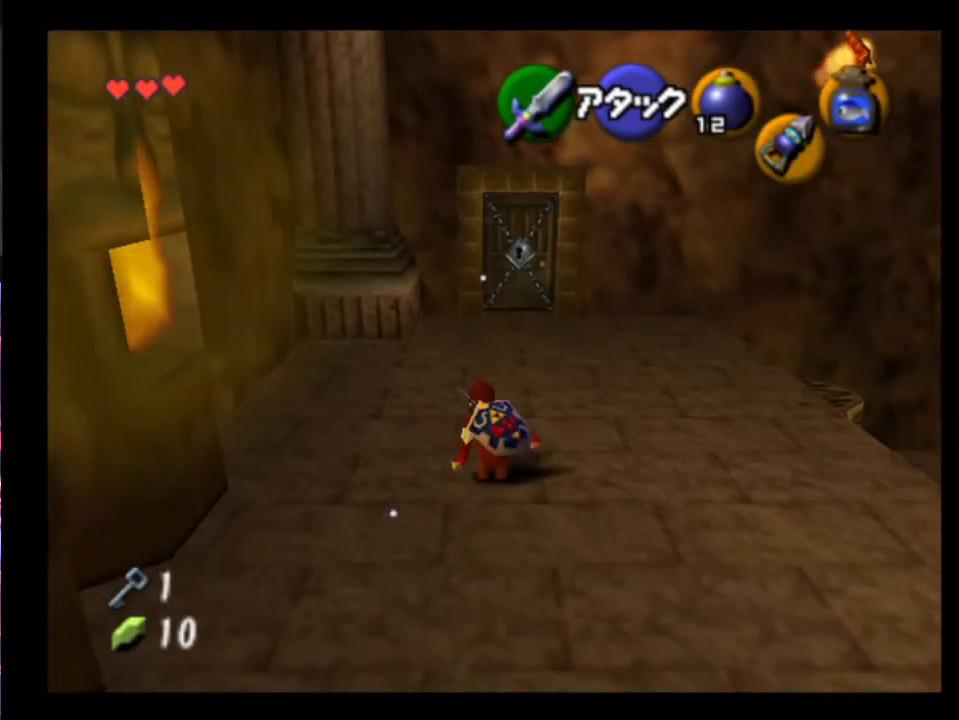
{"buttons": [], "left_stick": "up", "events": [[100, "A", "up"]]}
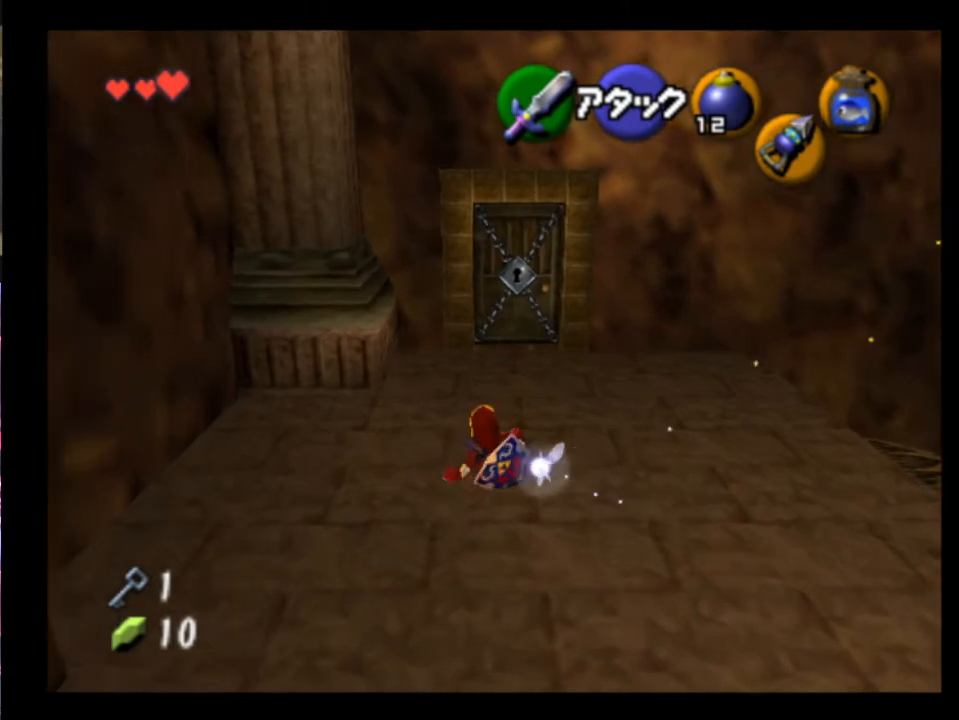
{"buttons": [], "left_stick": "up", "events": []}
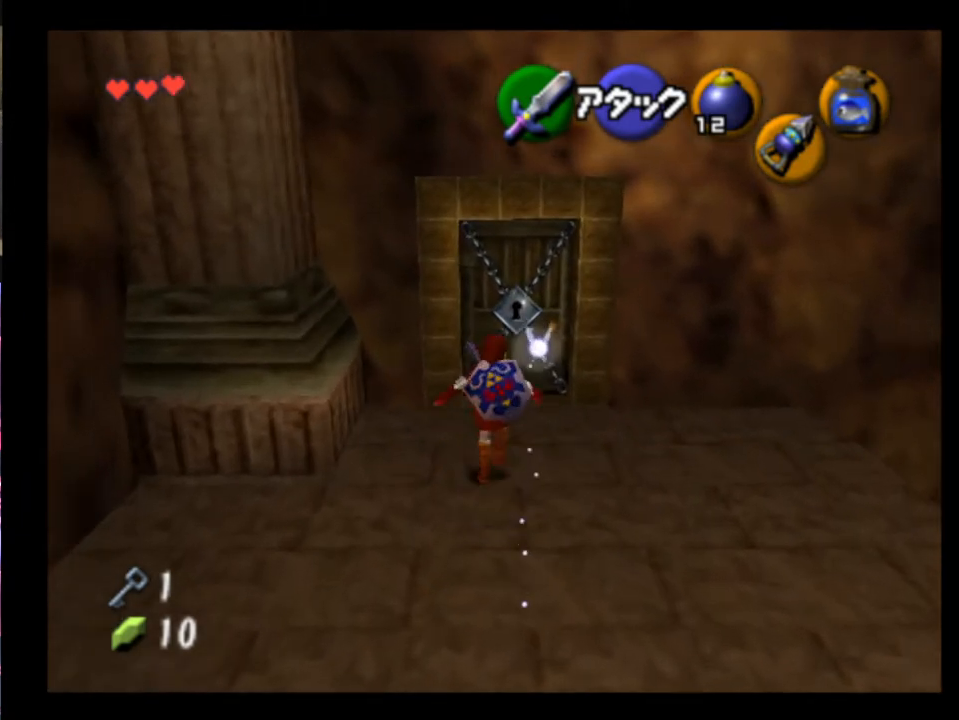
{"buttons": ["A"], "left_stick": "center", "events": [[200, "left_stick", "center"], [233, "A", "down"], [300, "A", "up"], [367, "A", "down"], [433, "A", "up"], [500, "A", "down"]]}
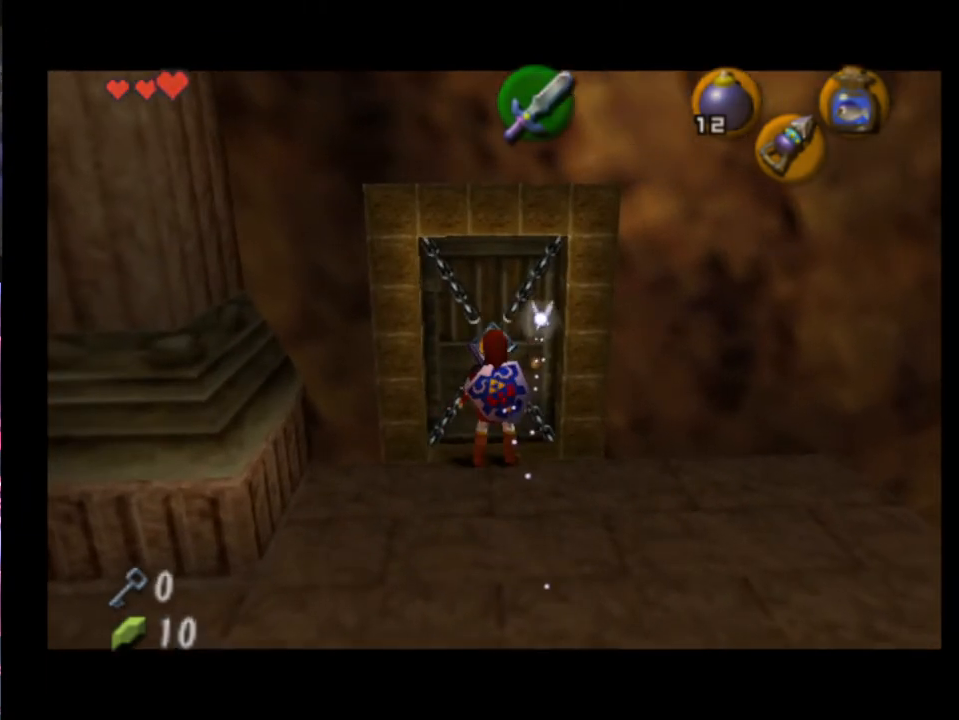
{"buttons": [], "left_stick": "center", "events": [[33, "A", "up"]]}
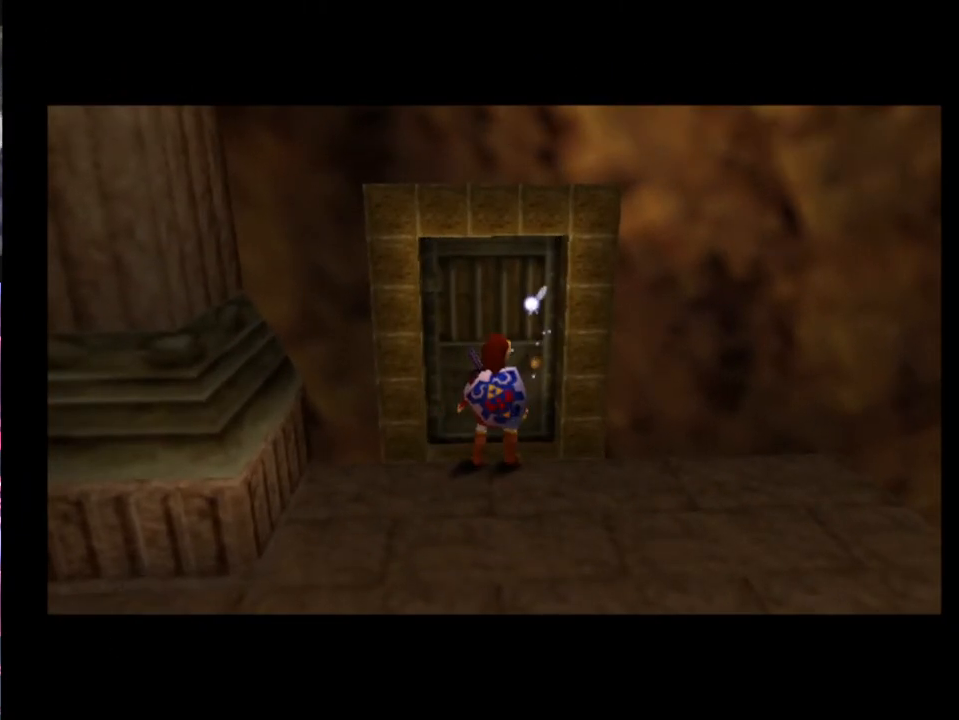
{"buttons": [], "left_stick": "center", "events": []}
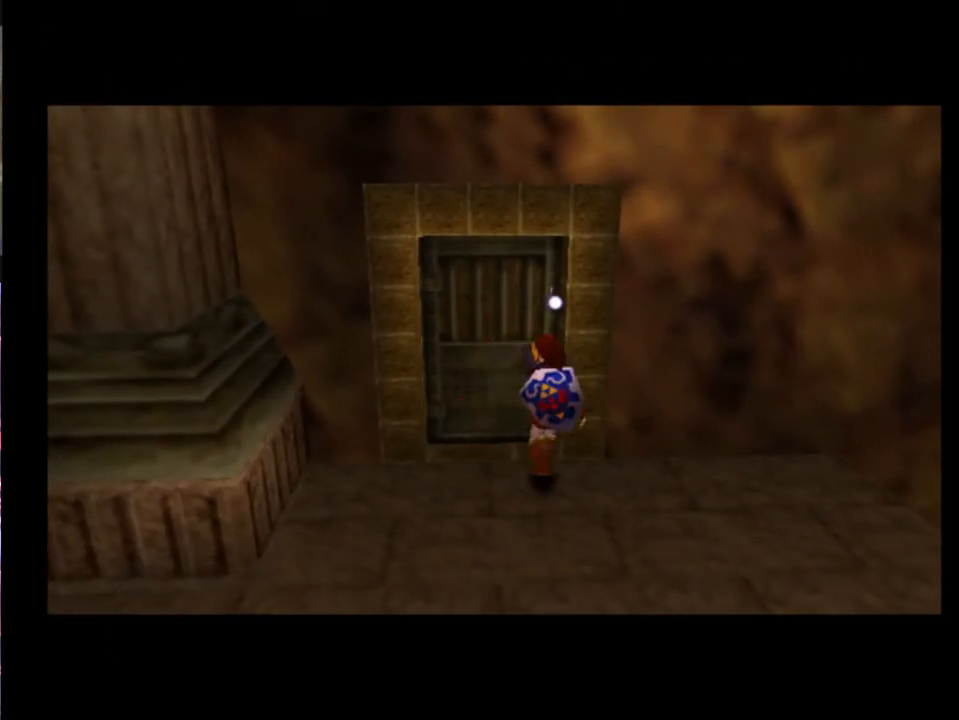
{"buttons": [], "left_stick": "center", "events": []}
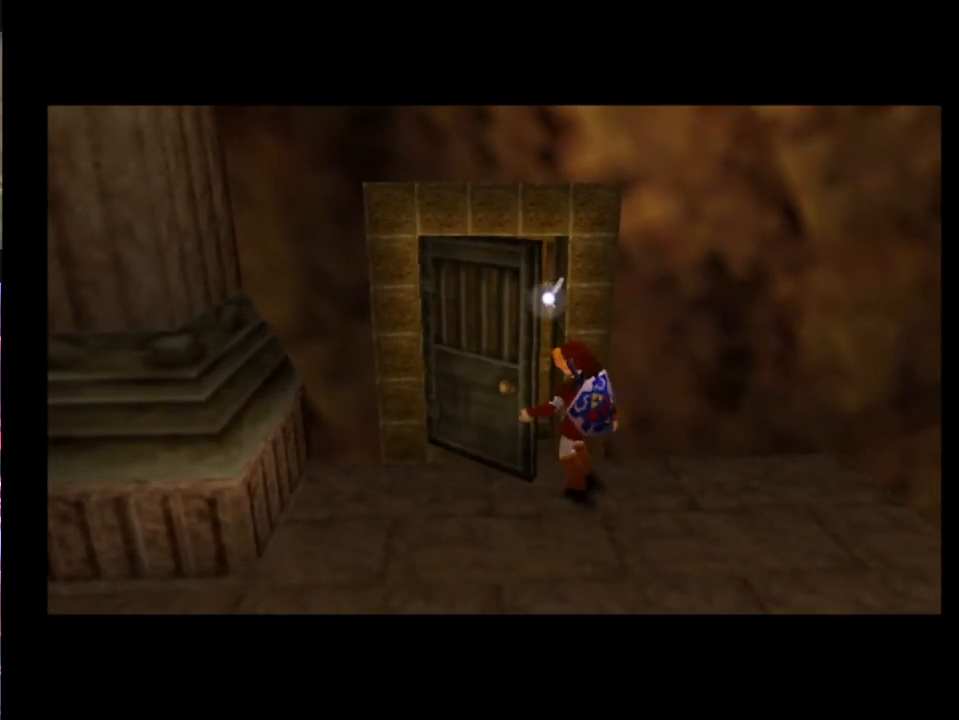
{"buttons": [], "left_stick": "center", "events": []}
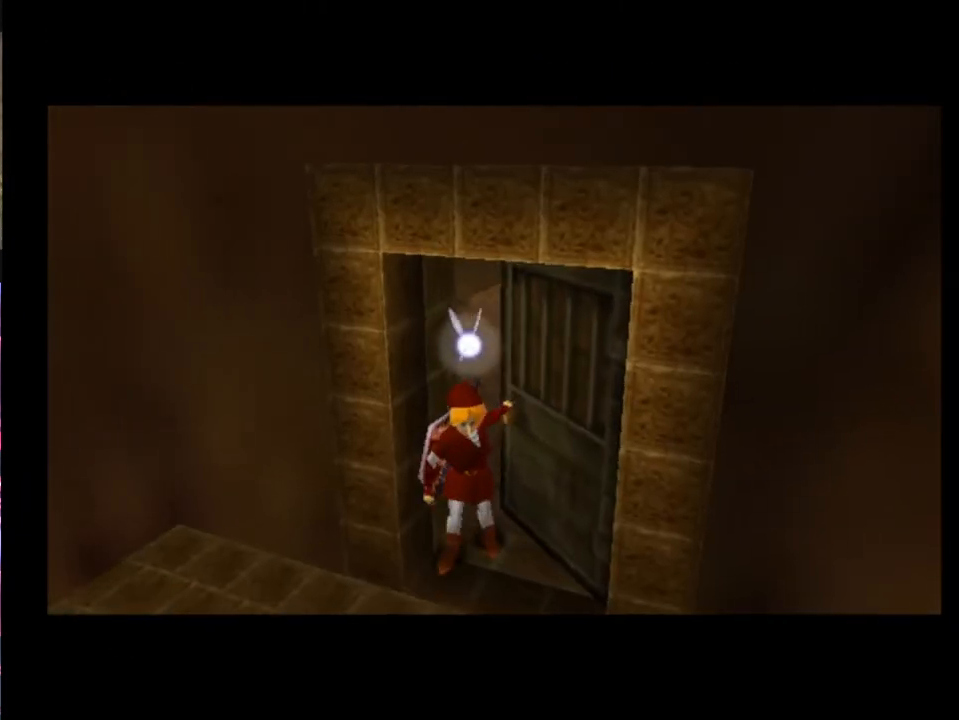
{"buttons": [], "left_stick": "center", "events": []}
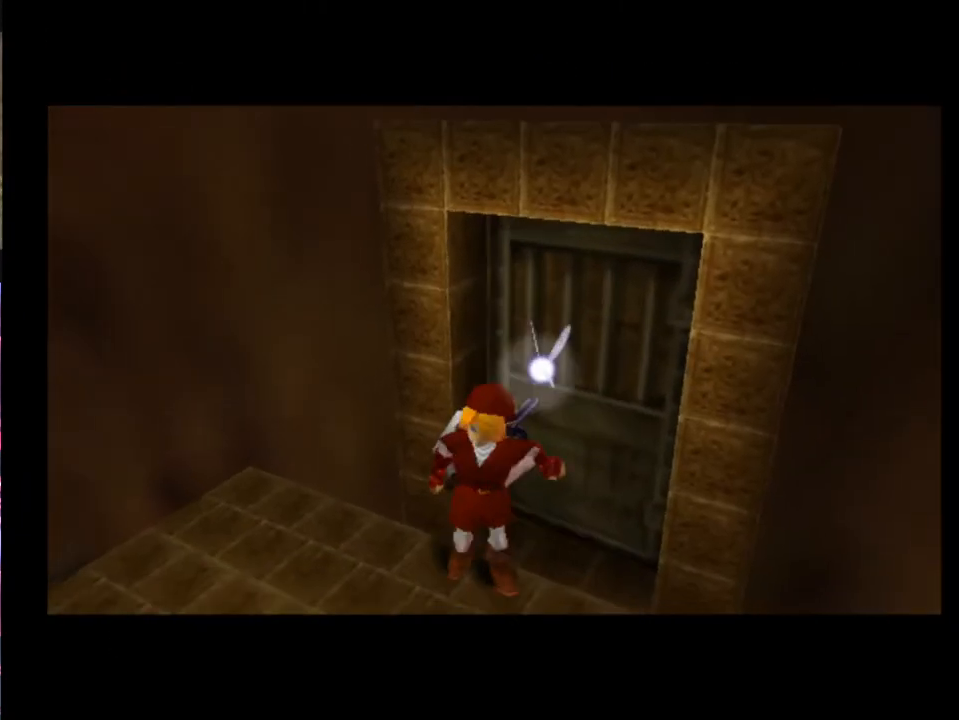
{"buttons": [], "left_stick": "center", "events": []}
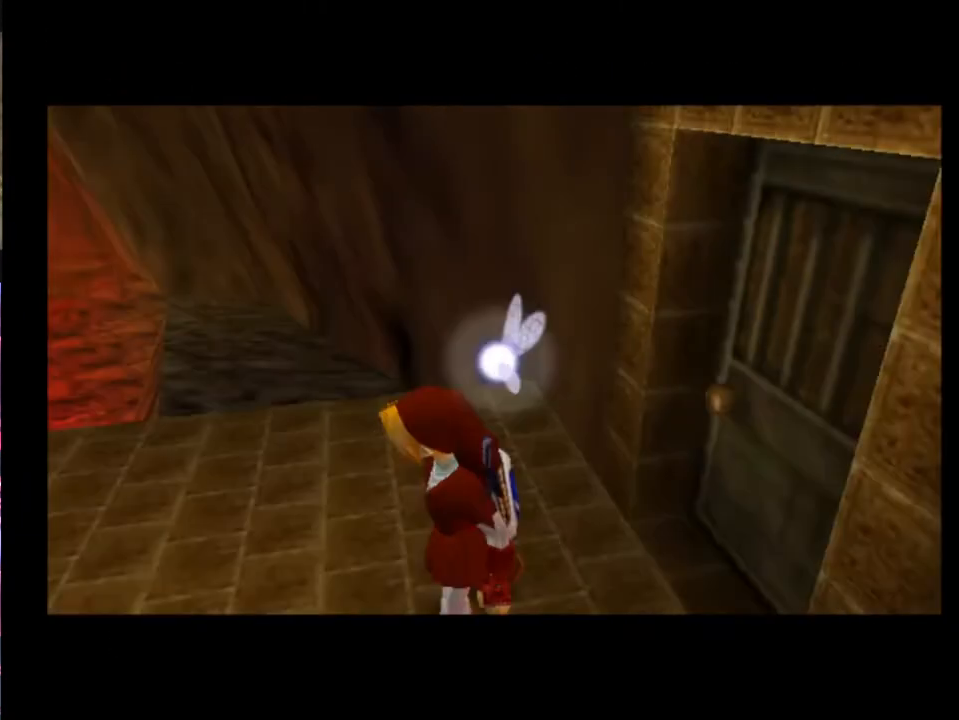
{"buttons": [], "left_stick": "up-left", "events": [[167, "left_stick", "up"], [467, "left_stick", "up-left"]]}
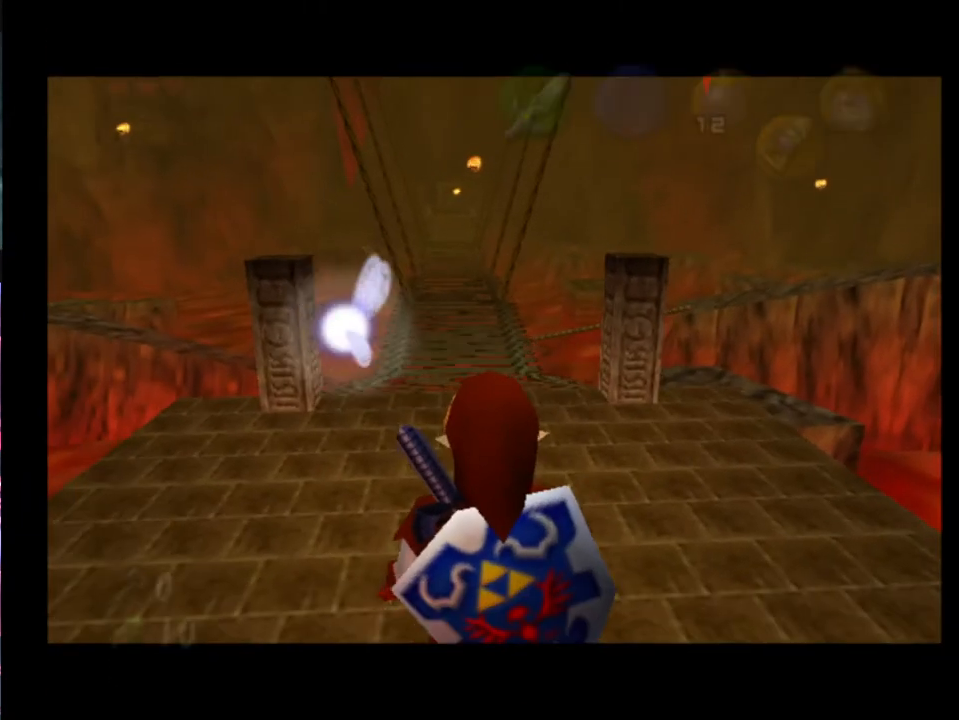
{"buttons": [], "left_stick": "up-left", "events": []}
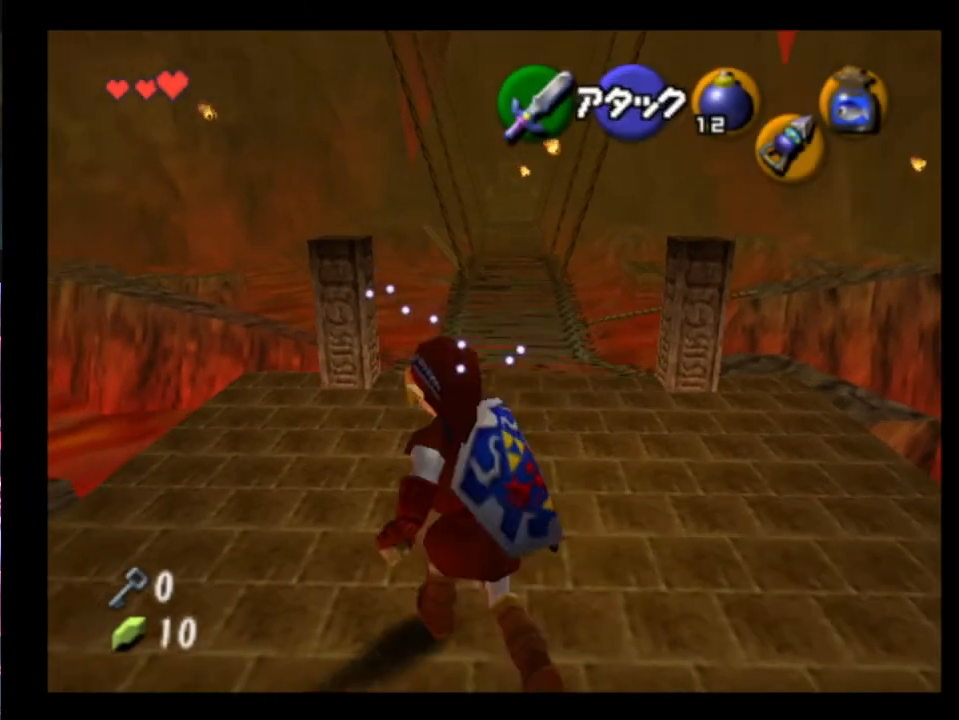
{"buttons": [], "left_stick": "up-left", "events": [[333, "A", "down"], [500, "A", "up"]]}
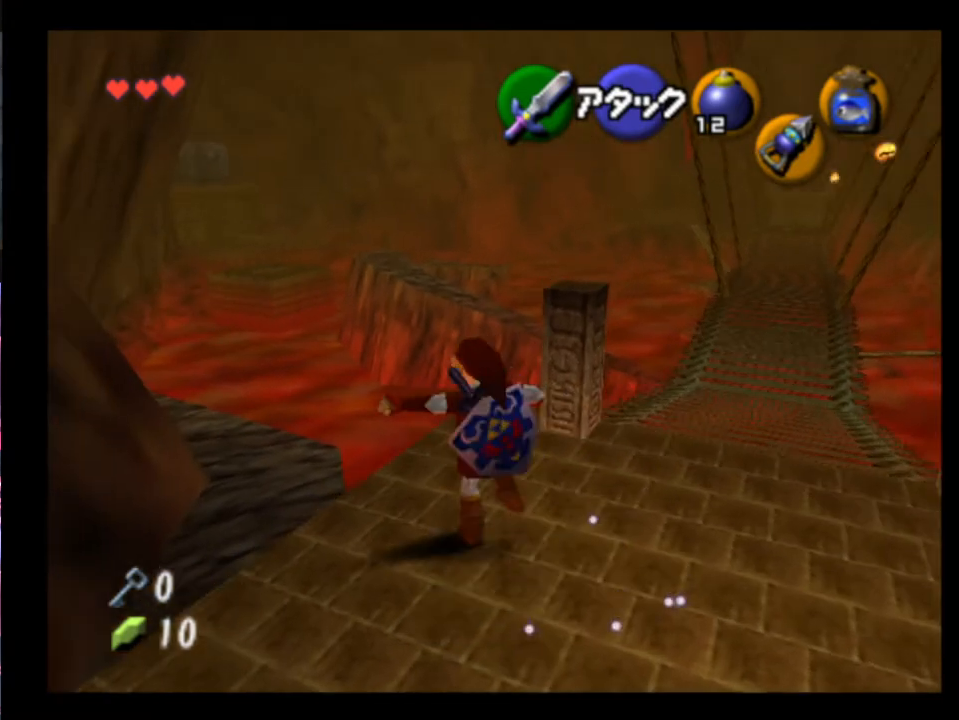
{"buttons": [], "left_stick": "up-left", "events": []}
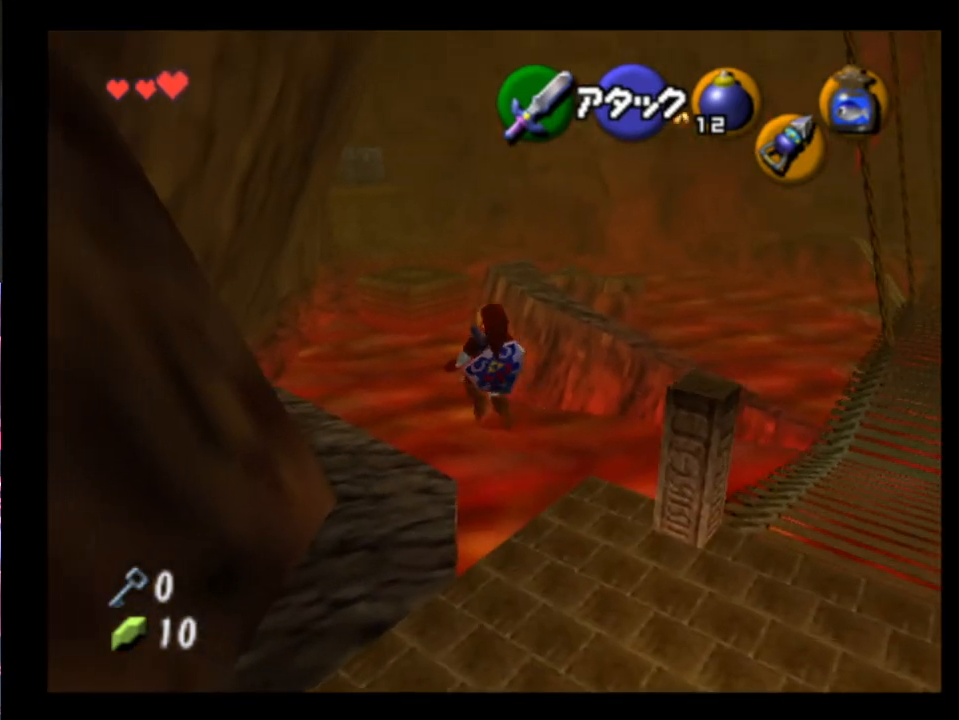
{"buttons": [], "left_stick": "up-left", "events": []}
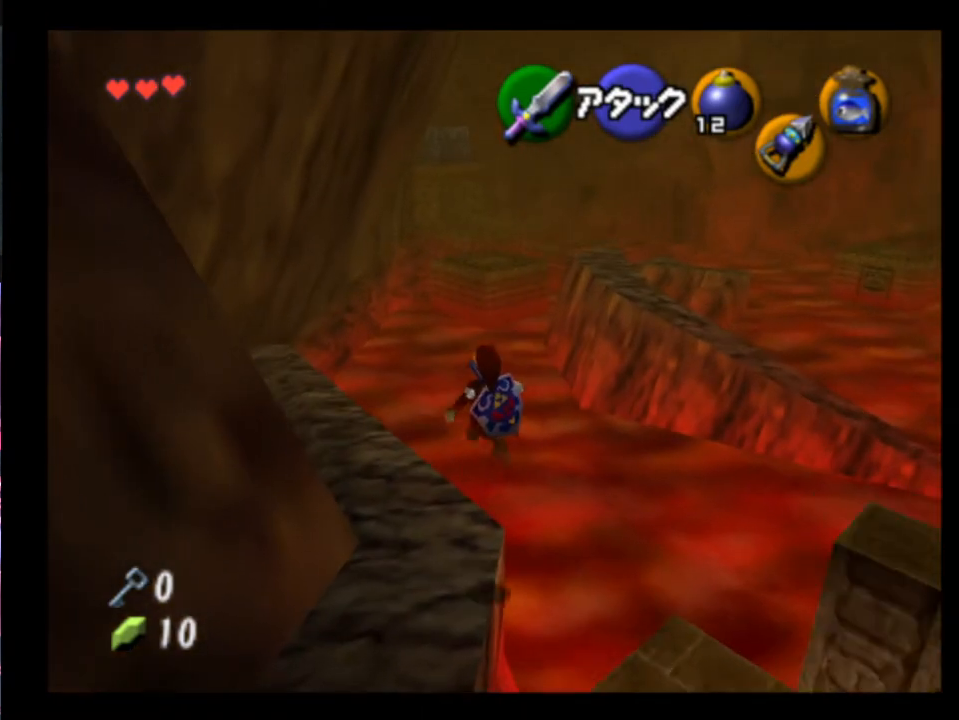
{"buttons": [], "left_stick": "up-left", "events": [[167, "A", "down"], [233, "A", "up"], [333, "A", "down"], [433, "A", "up"]]}
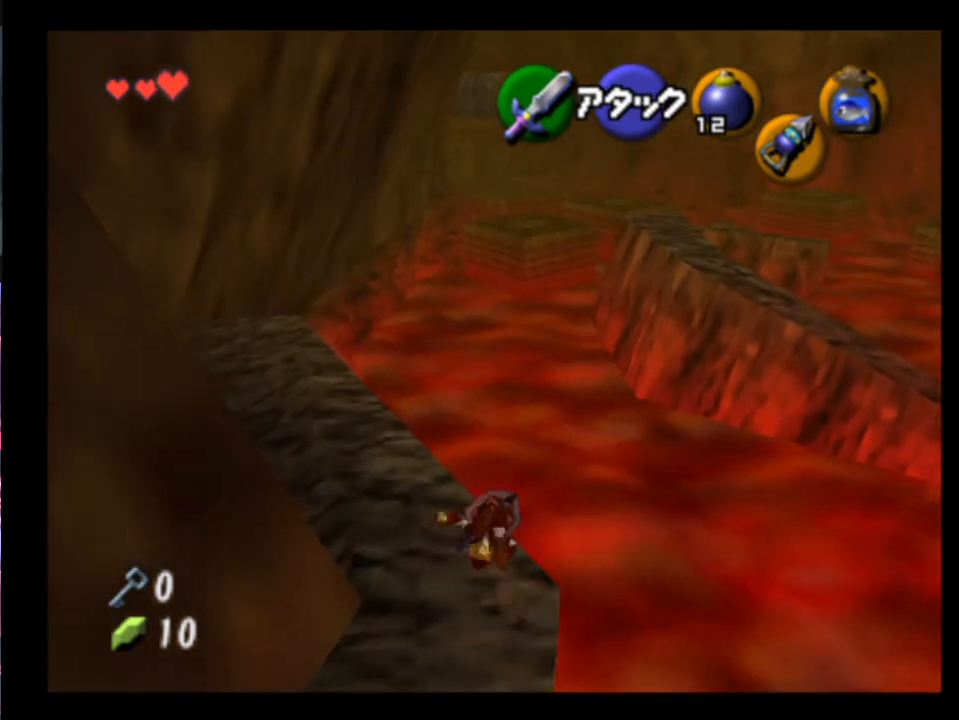
{"buttons": [], "left_stick": "up-left", "events": []}
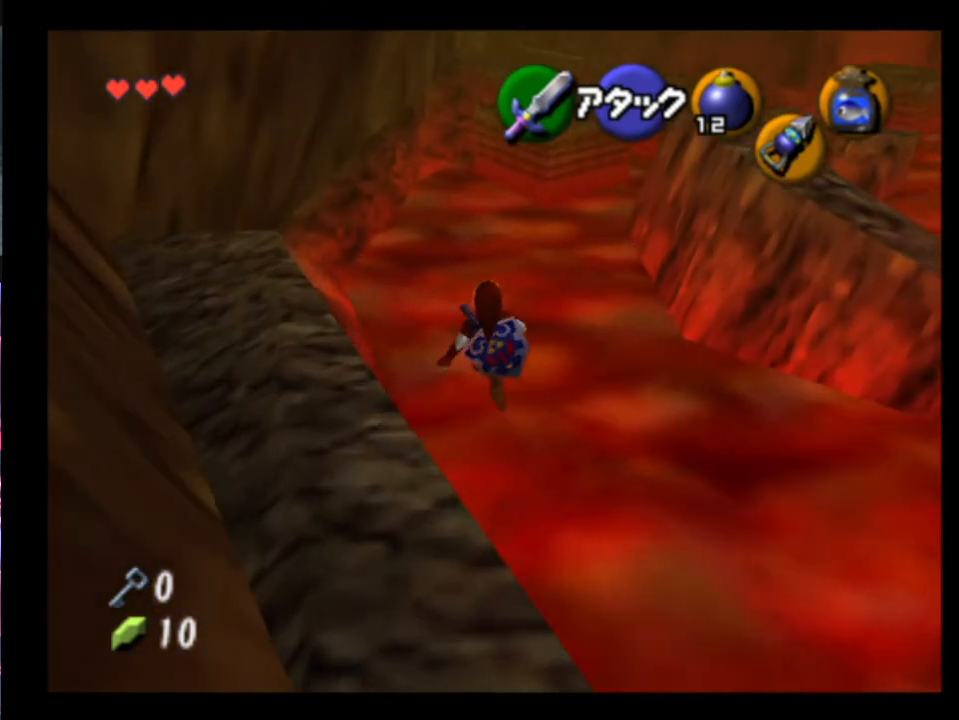
{"buttons": [], "left_stick": "up-left", "events": []}
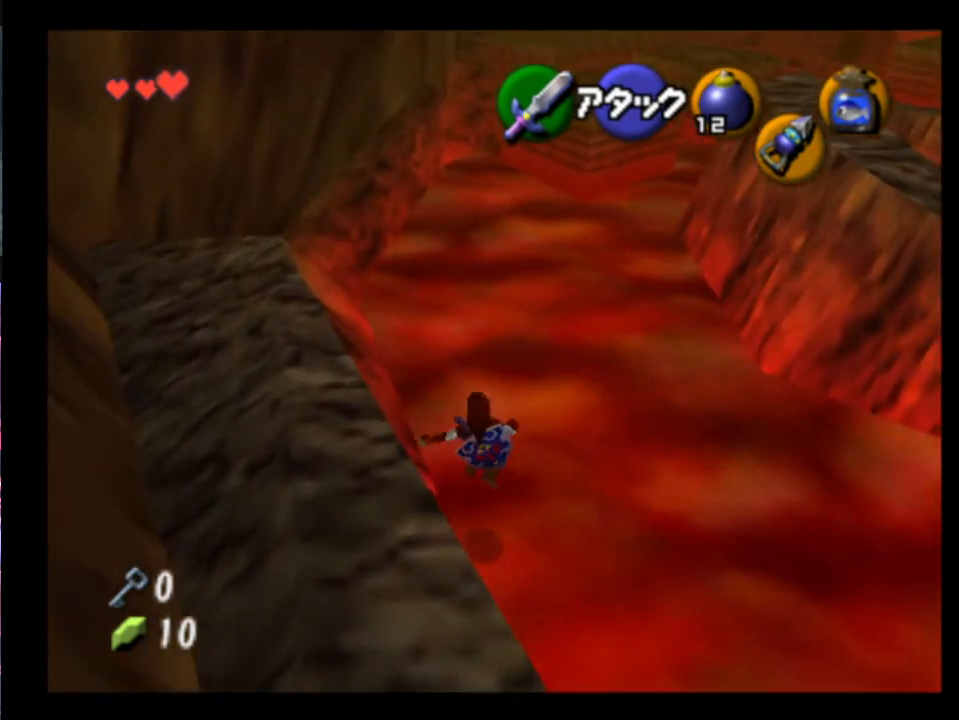
{"buttons": [], "left_stick": "up", "events": [[33, "left_stick", "up"]]}
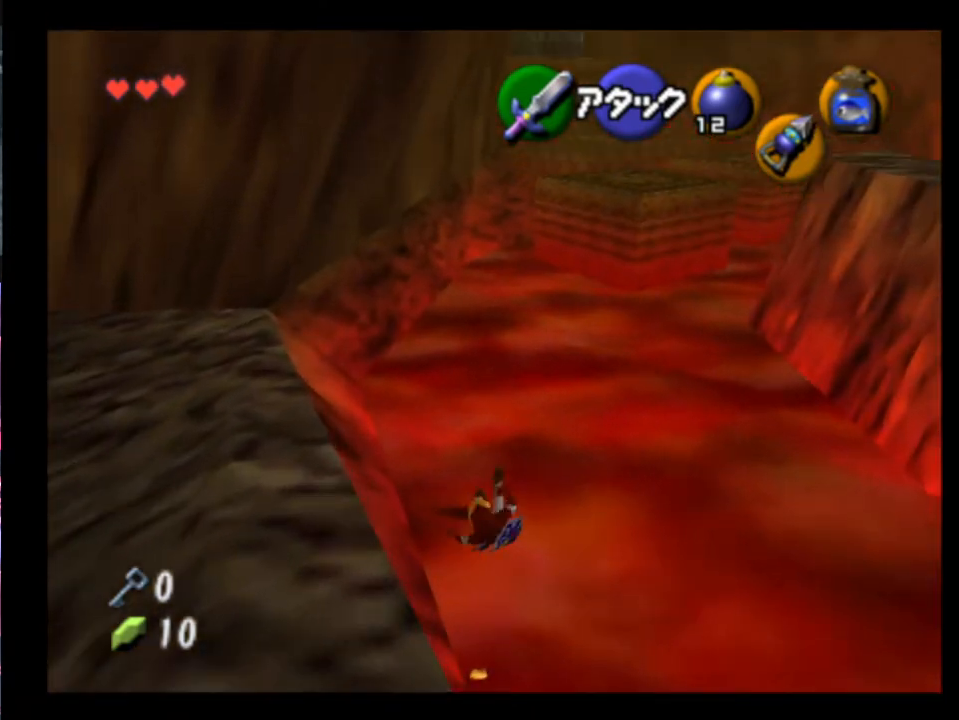
{"buttons": [], "left_stick": "up", "events": [[33, "A", "down"], [167, "A", "up"], [367, "A", "down"], [500, "A", "up"]]}
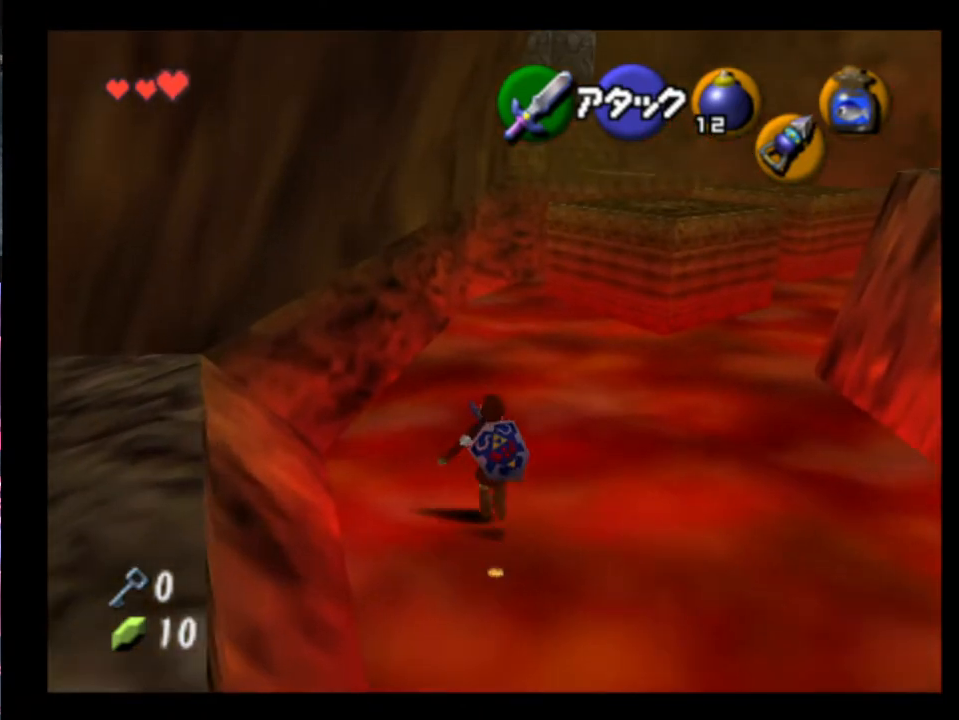
{"buttons": [], "left_stick": "up", "events": []}
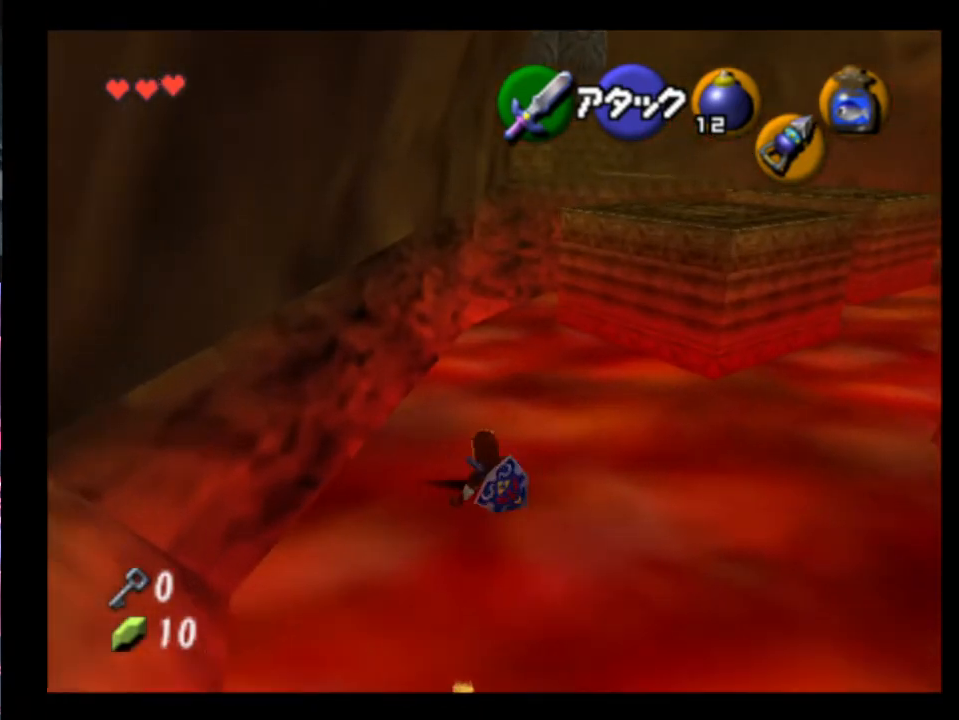
{"buttons": [], "left_stick": "up", "events": []}
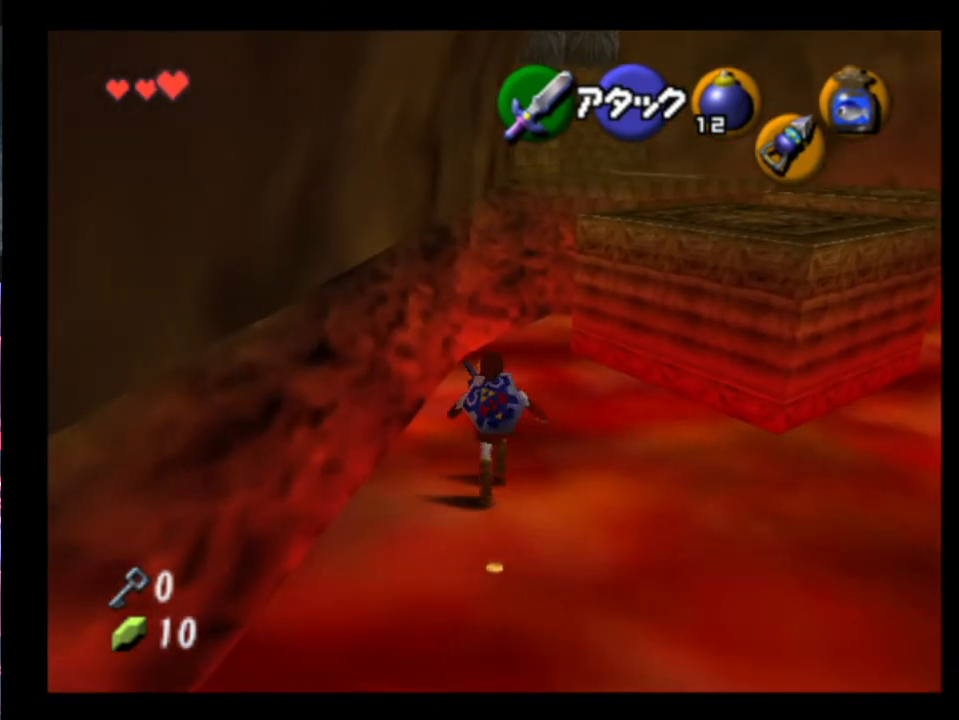
{"buttons": [], "left_stick": "up", "events": []}
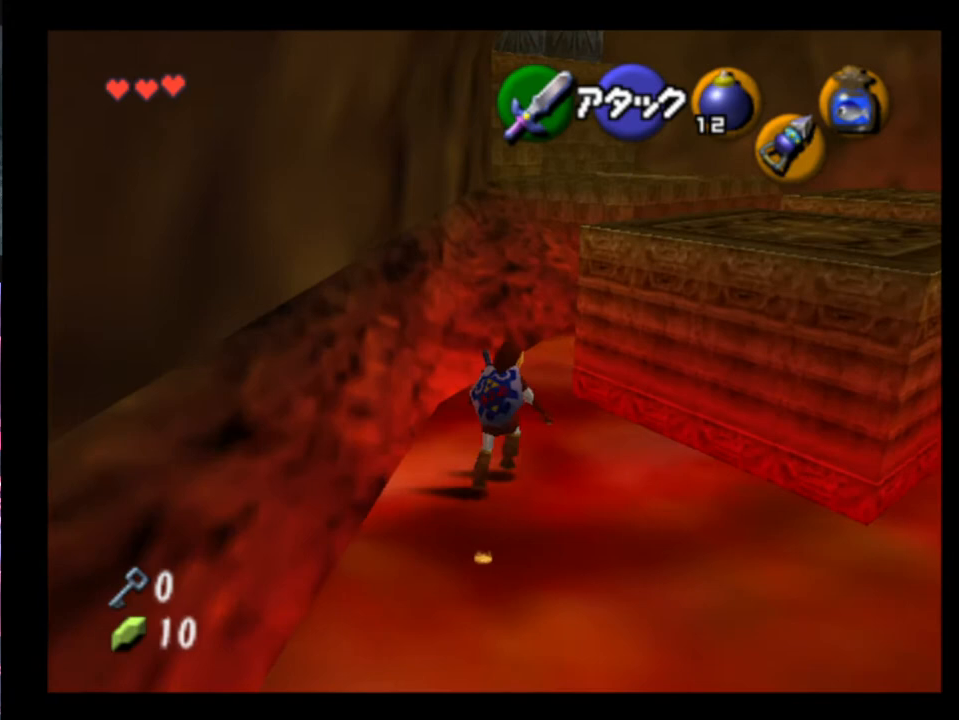
{"buttons": [], "left_stick": "up-right", "events": [[300, "left_stick", "up-right"]]}
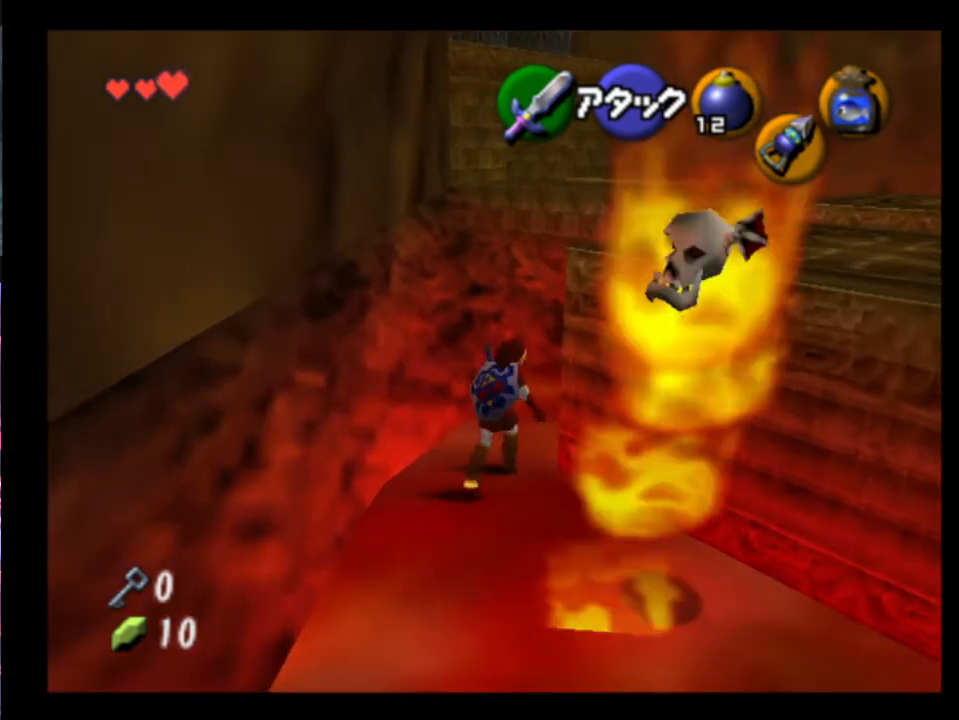
{"buttons": [], "left_stick": "up", "events": [[267, "left_stick", "up"]]}